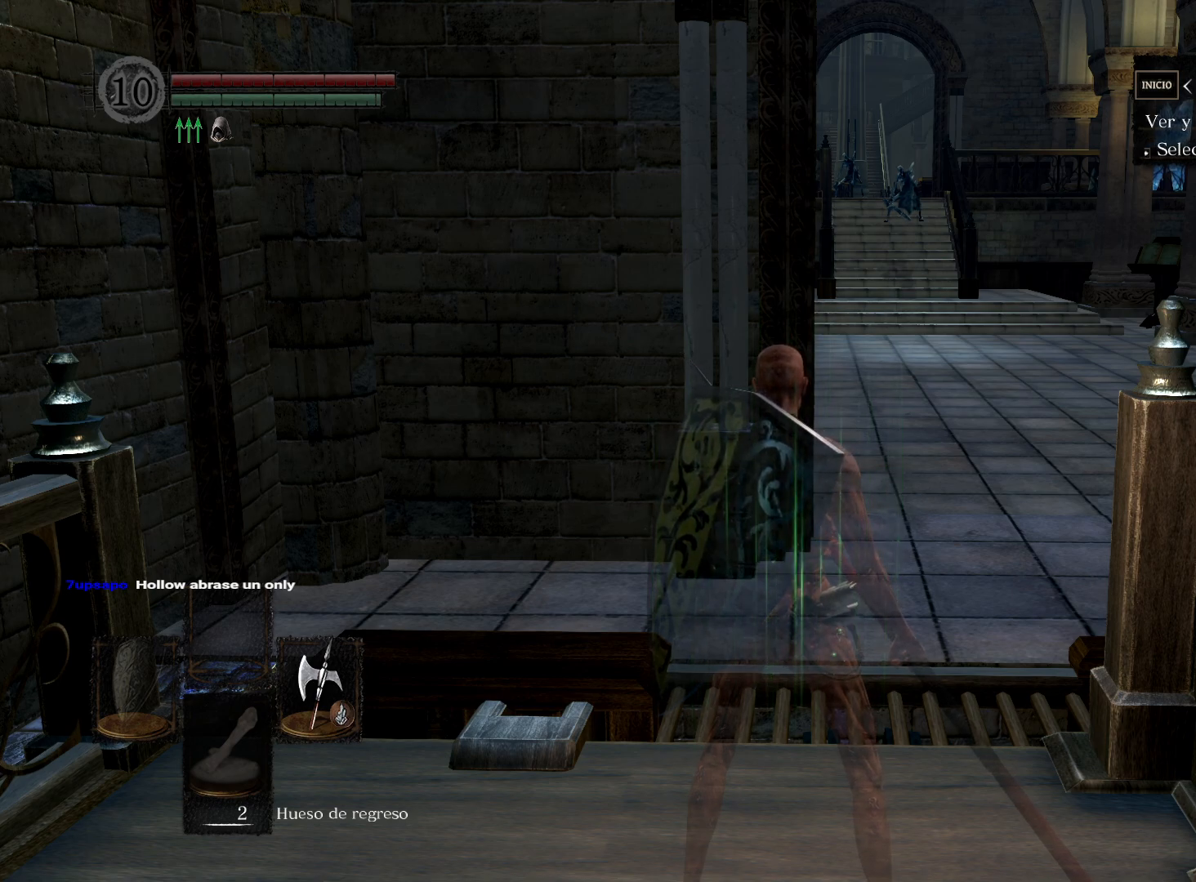
Gameplay with a controller (Xbox layout); each line is a JSON object with the inputs held at the frame after it. "events" lists button and stick changes between this image and that frame as [ms after this image, input, new state], when the widget could be followed in between.
{"buttons": [], "left_stick": "center", "right_stick": "center", "events": [[117, "B", "down"], [183, "B", "up"]]}
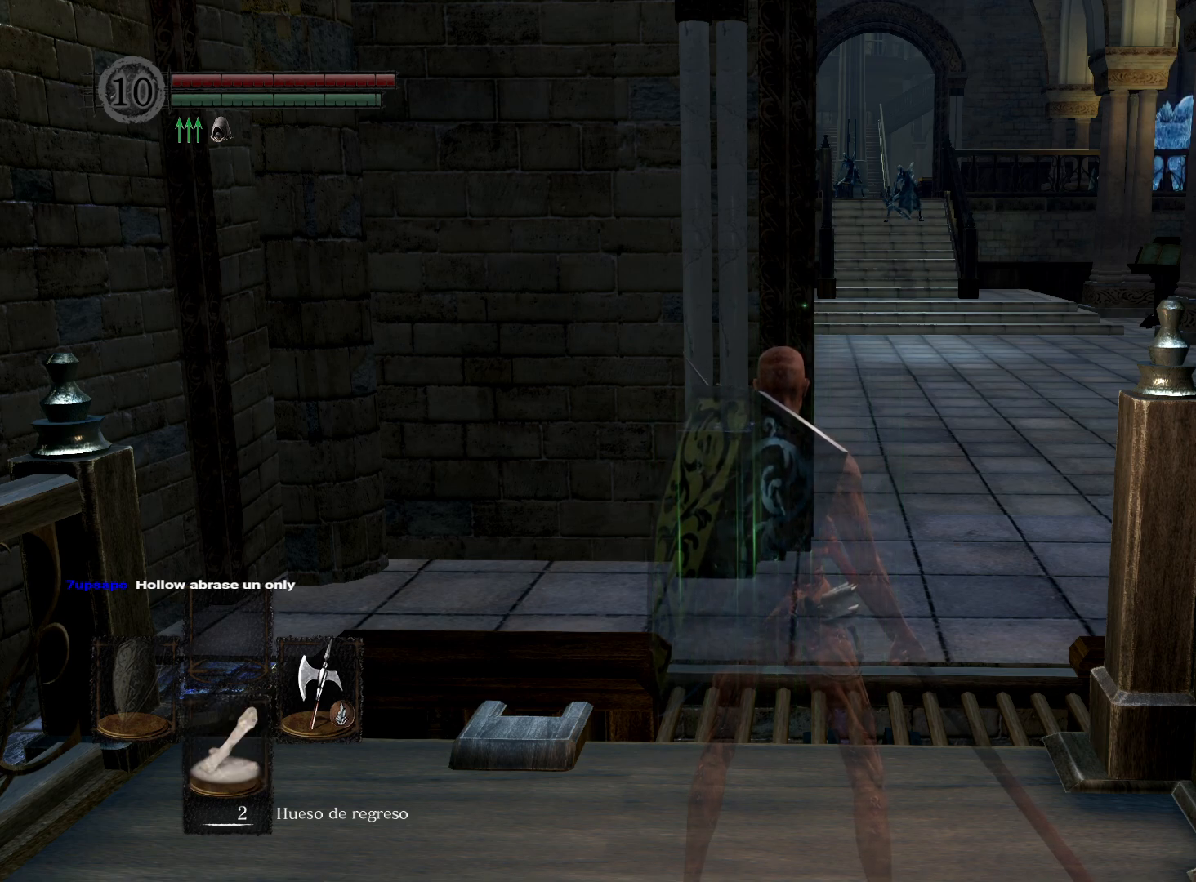
{"buttons": [], "left_stick": "center", "right_stick": "up", "events": [[50, "right_stick", "left"], [233, "right_stick", "center"], [433, "right_stick", "up"]]}
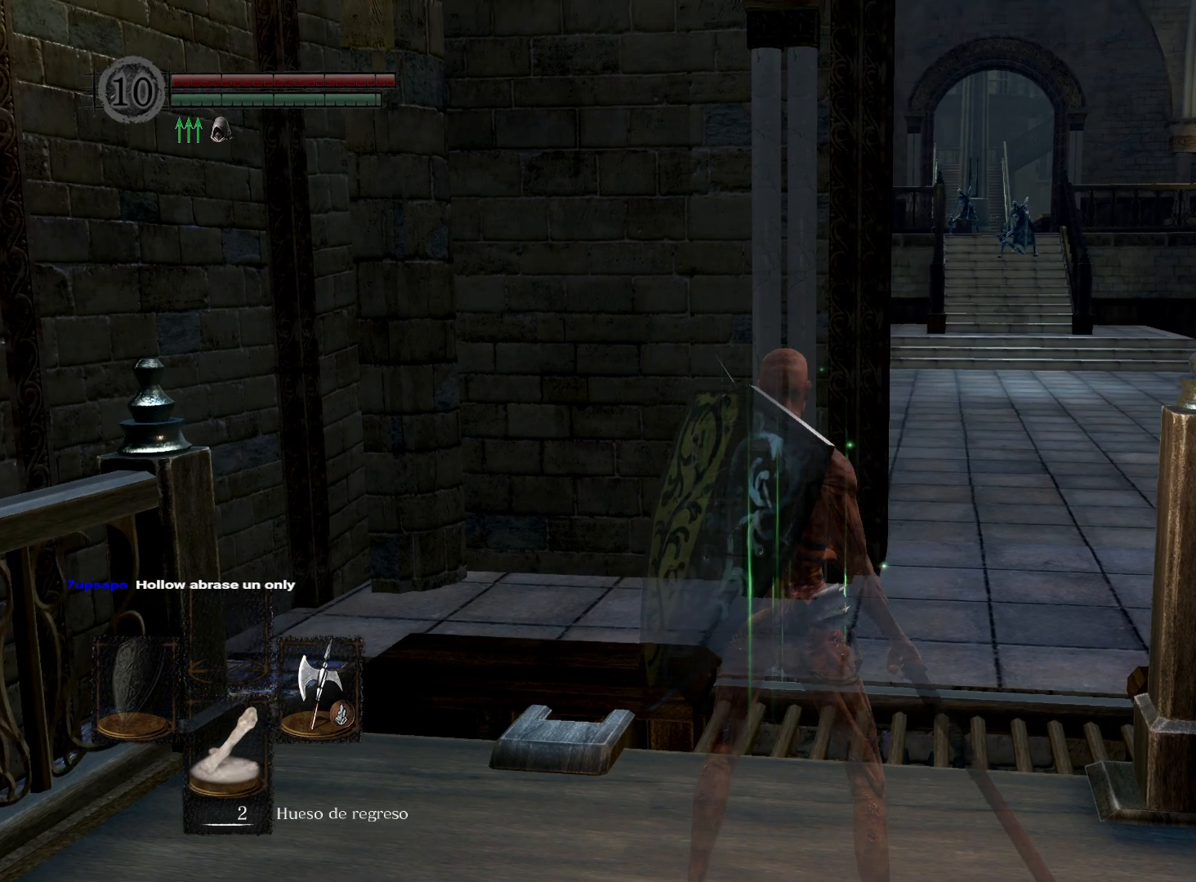
{"buttons": [], "left_stick": "center", "right_stick": "center", "events": [[50, "right_stick", "center"]]}
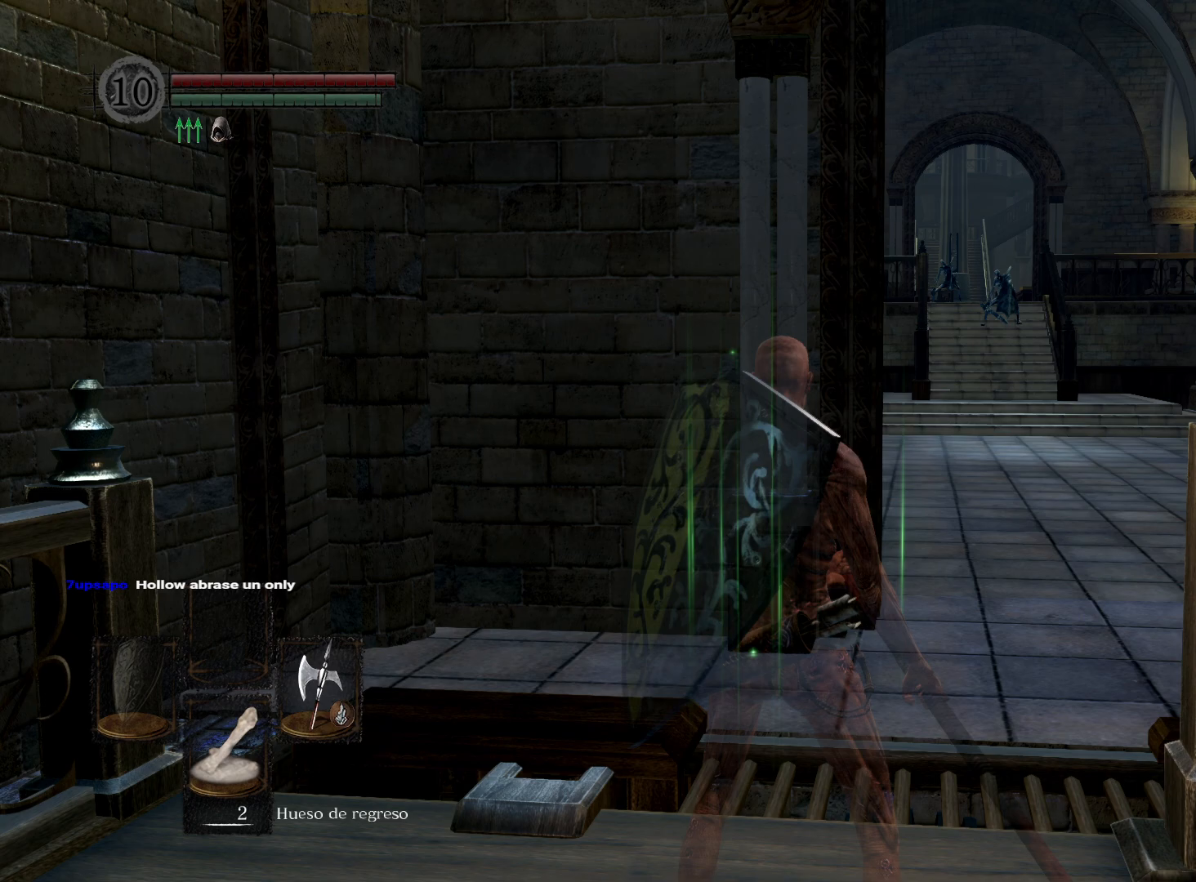
{"buttons": [], "left_stick": "center", "right_stick": "center", "events": [[267, "left_stick", "up-right"], [433, "left_stick", "center"]]}
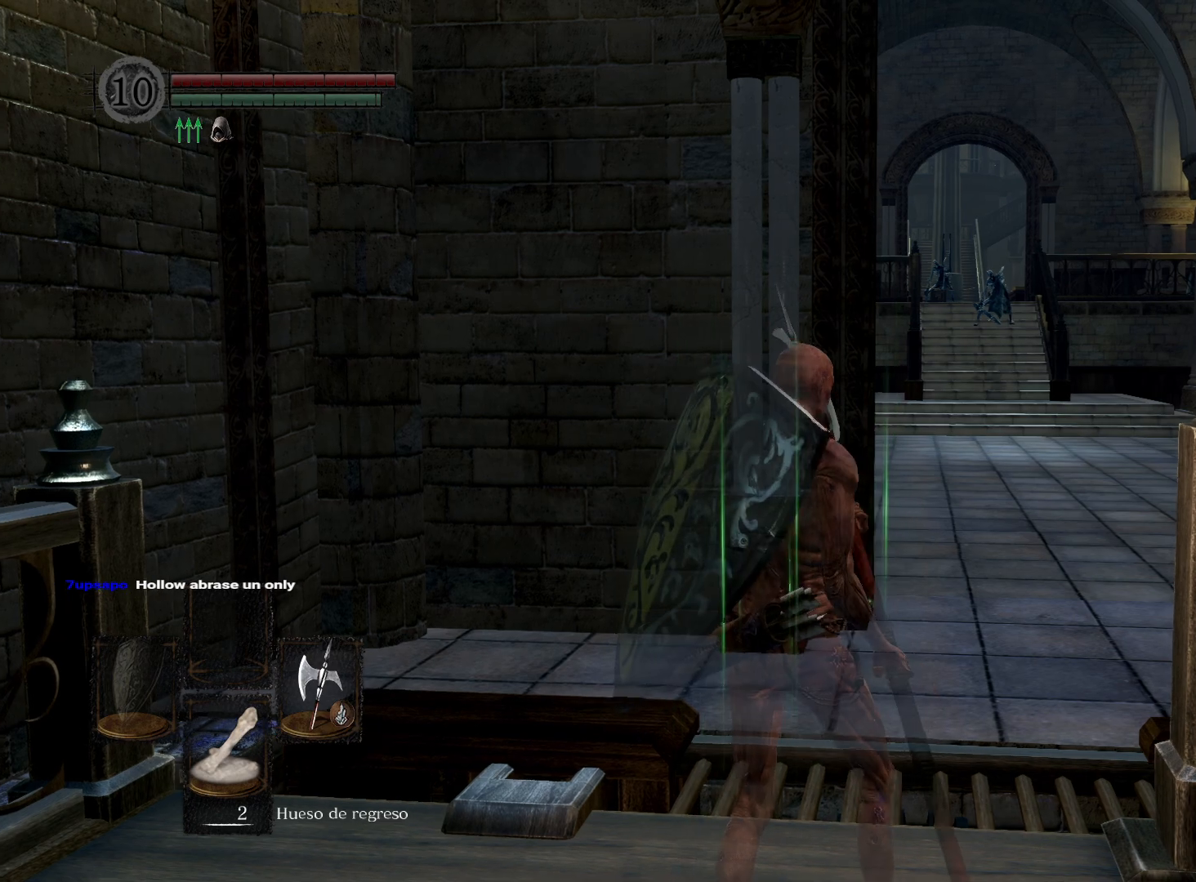
{"buttons": [], "left_stick": "center", "right_stick": "center", "events": [[133, "left_stick", "up"], [233, "left_stick", "center"], [317, "left_stick", "up"], [483, "left_stick", "center"]]}
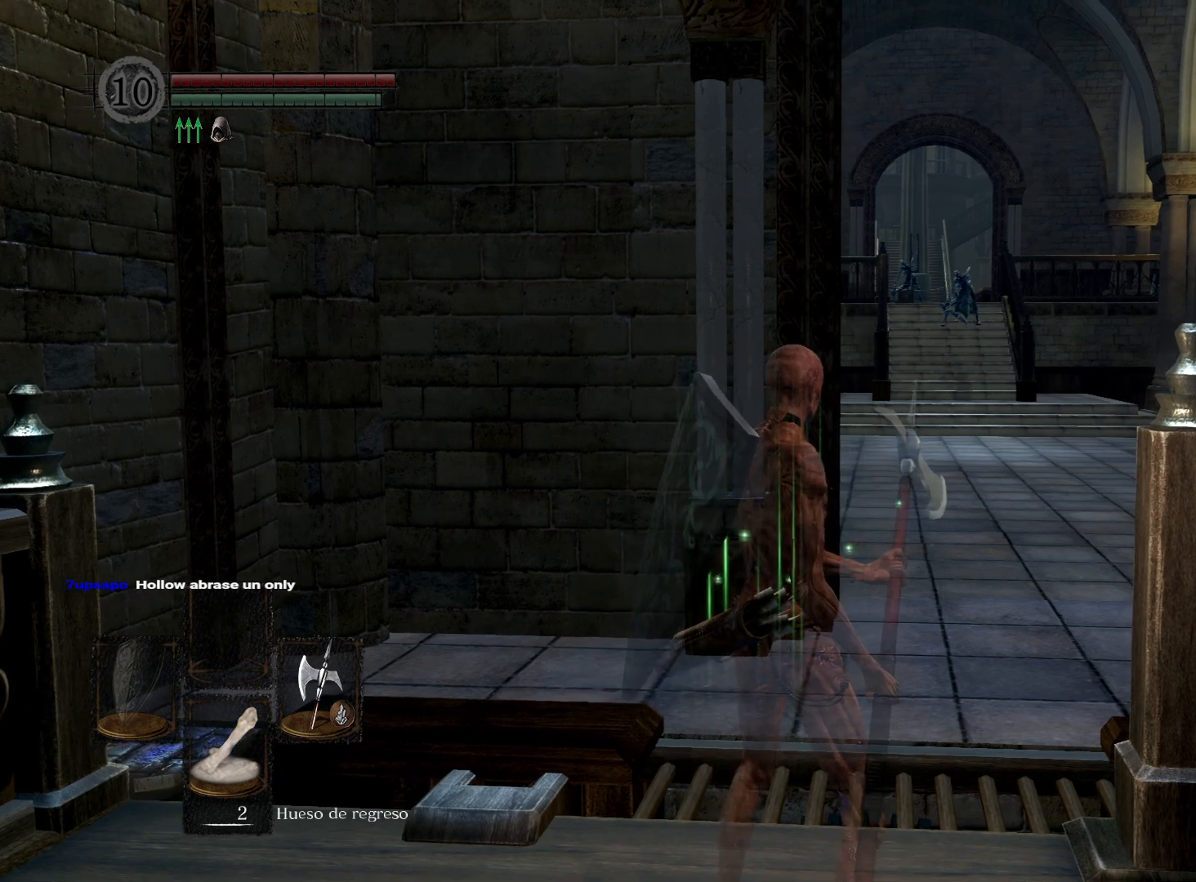
{"buttons": [], "left_stick": "center", "right_stick": "center", "events": [[33, "left_stick", "up"], [200, "left_stick", "center"], [267, "left_stick", "up"], [450, "left_stick", "center"]]}
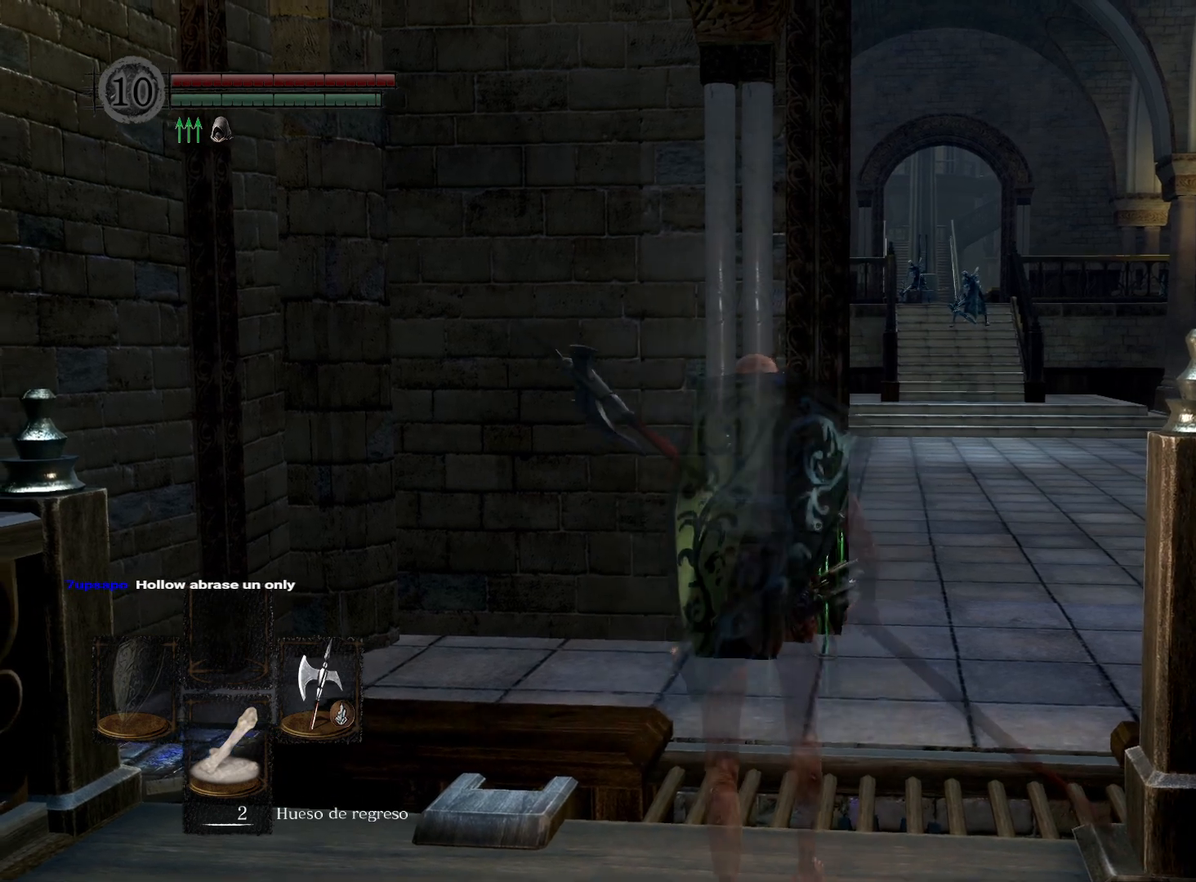
{"buttons": [], "left_stick": "center", "right_stick": "center", "events": [[183, "left_stick", "up"], [233, "left_stick", "center"]]}
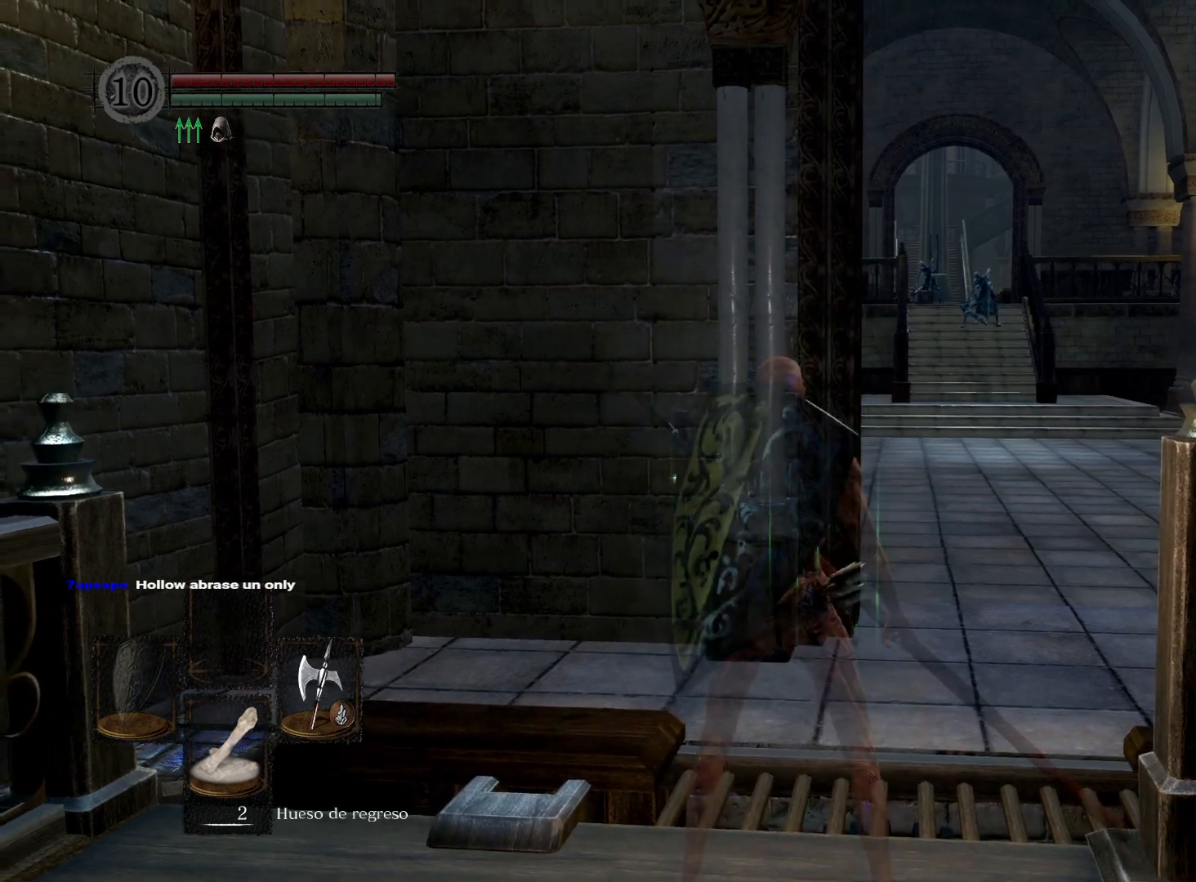
{"buttons": [], "left_stick": "center", "right_stick": "center", "events": []}
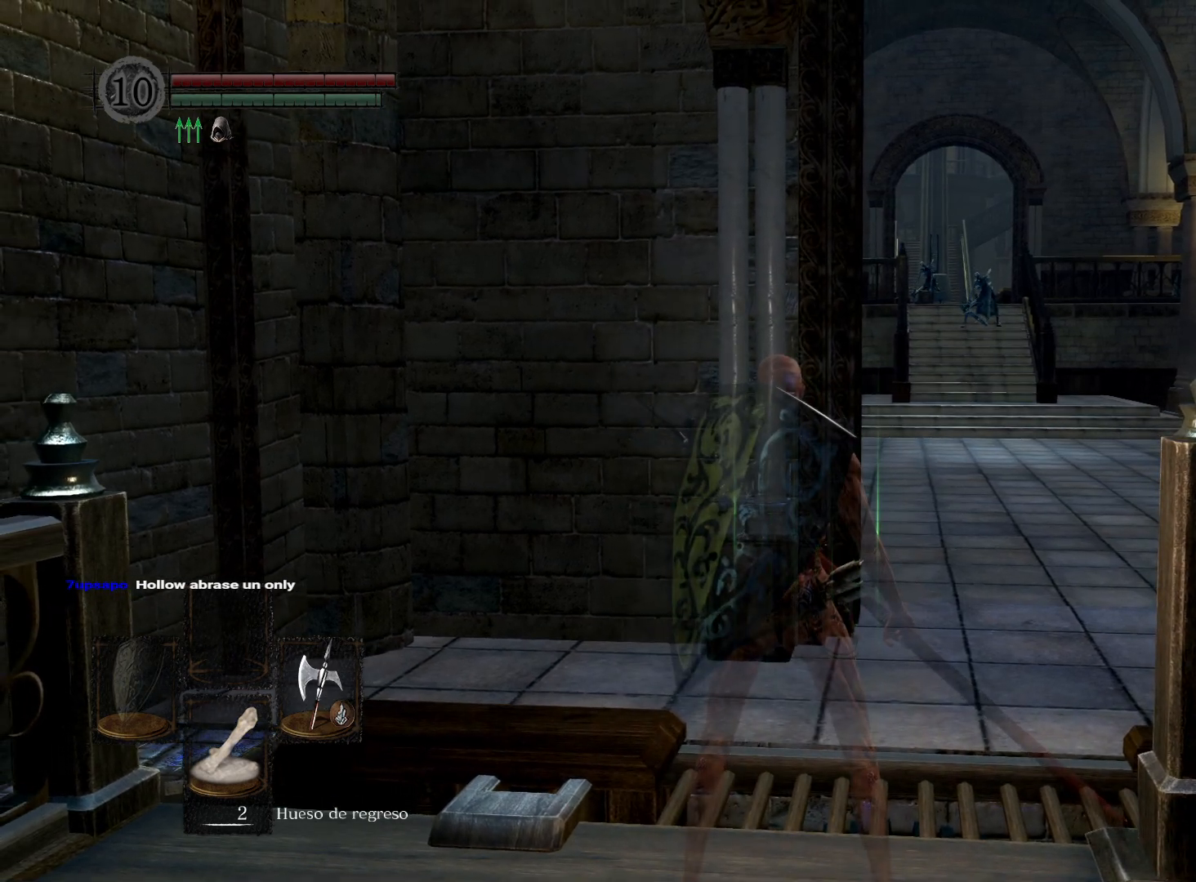
{"buttons": [], "left_stick": "center", "right_stick": "center", "events": []}
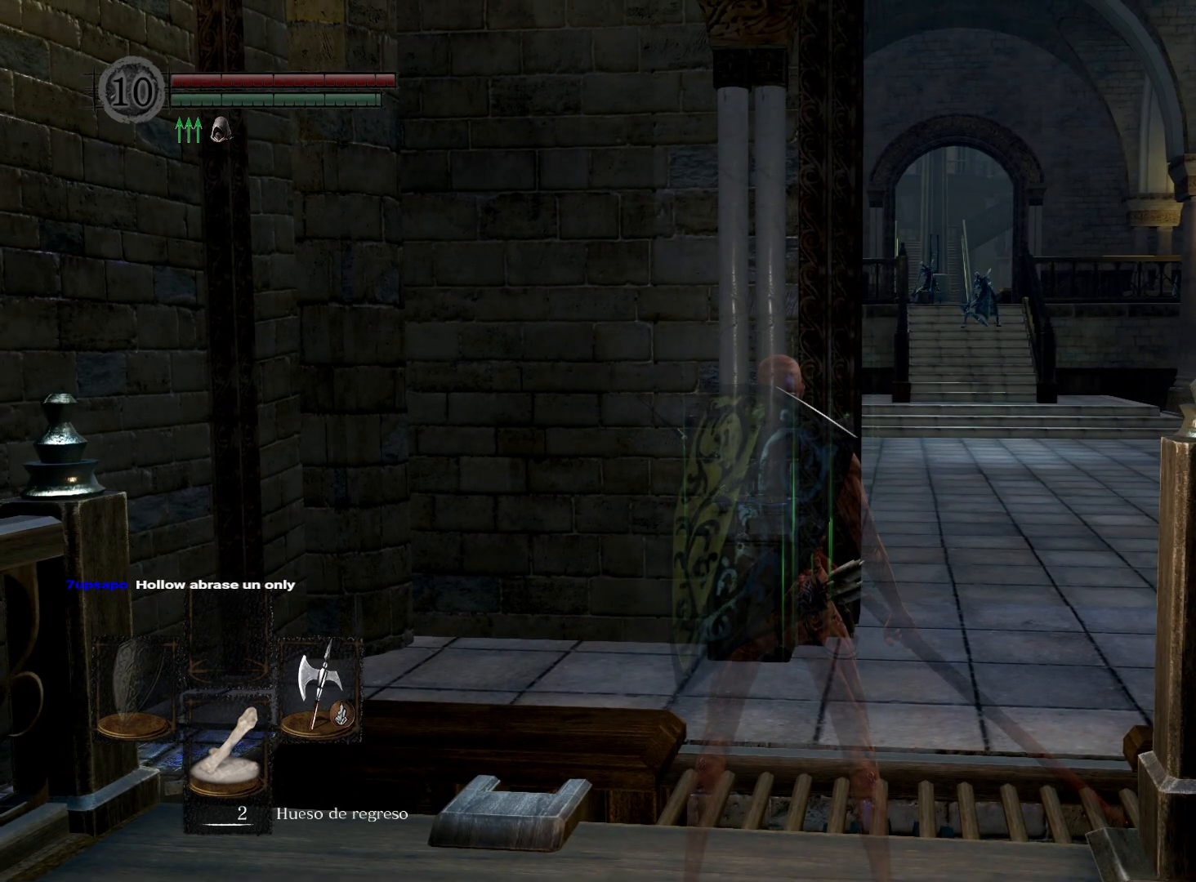
{"buttons": [], "left_stick": "center", "right_stick": "center", "events": [[250, "right_stick", "down-left"], [317, "right_stick", "center"]]}
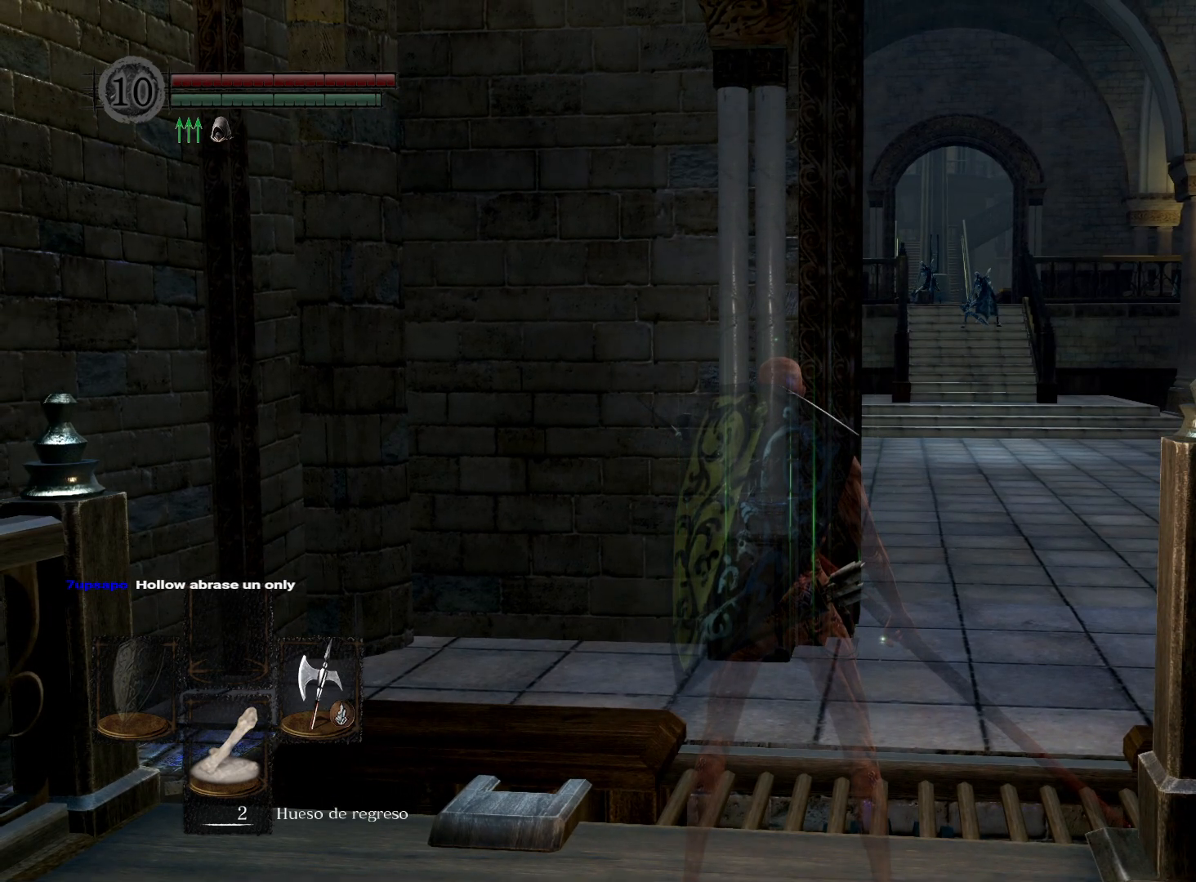
{"buttons": [], "left_stick": "up", "right_stick": "center", "events": [[417, "left_stick", "up"]]}
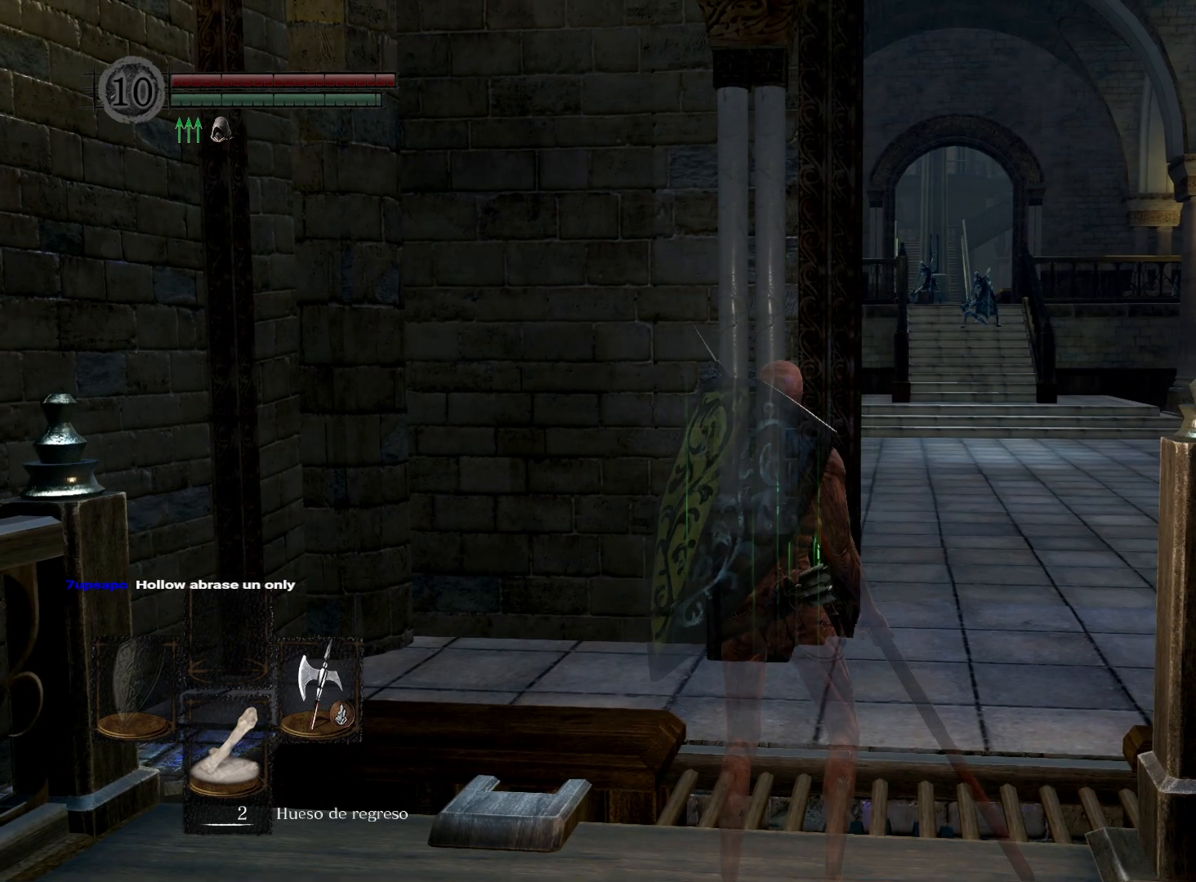
{"buttons": ["B"], "left_stick": "up", "right_stick": "center", "events": [[17, "B", "down"]]}
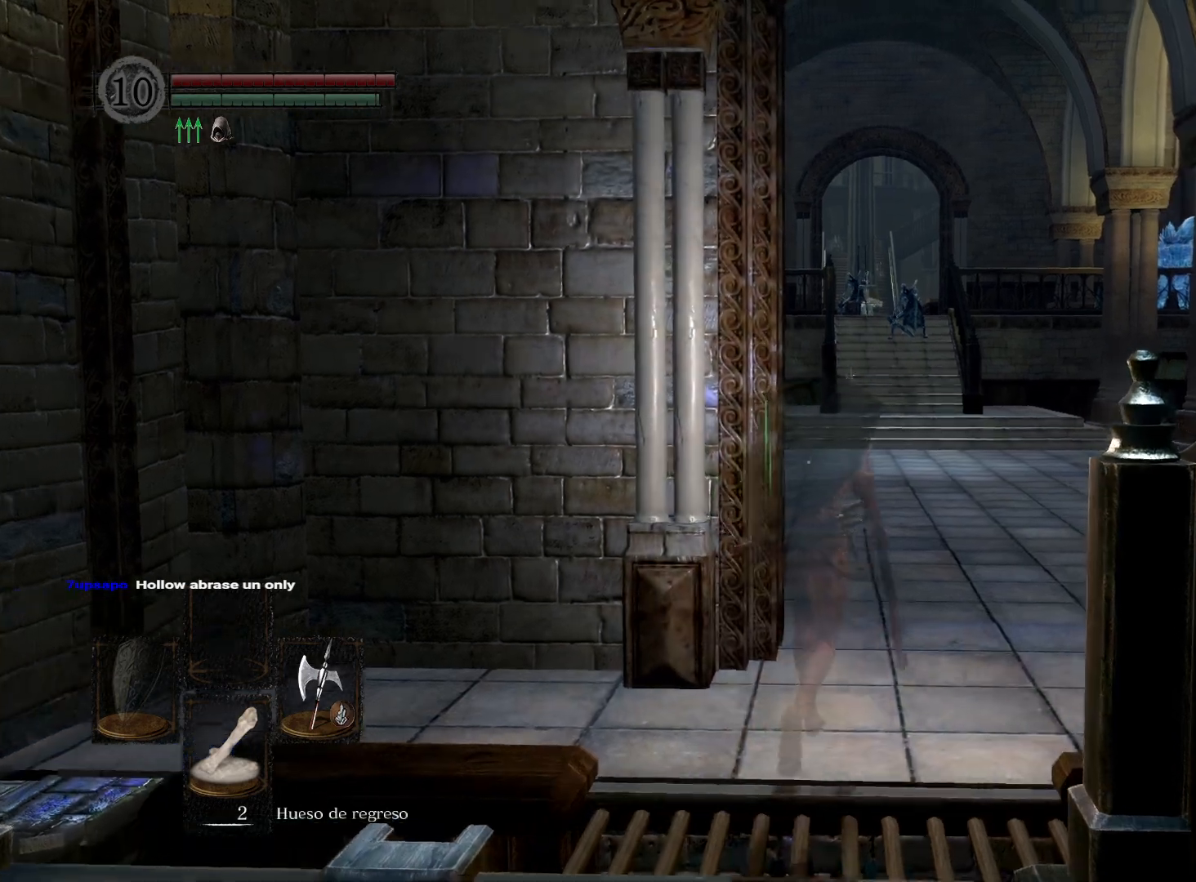
{"buttons": ["B"], "left_stick": "up", "right_stick": "center", "events": []}
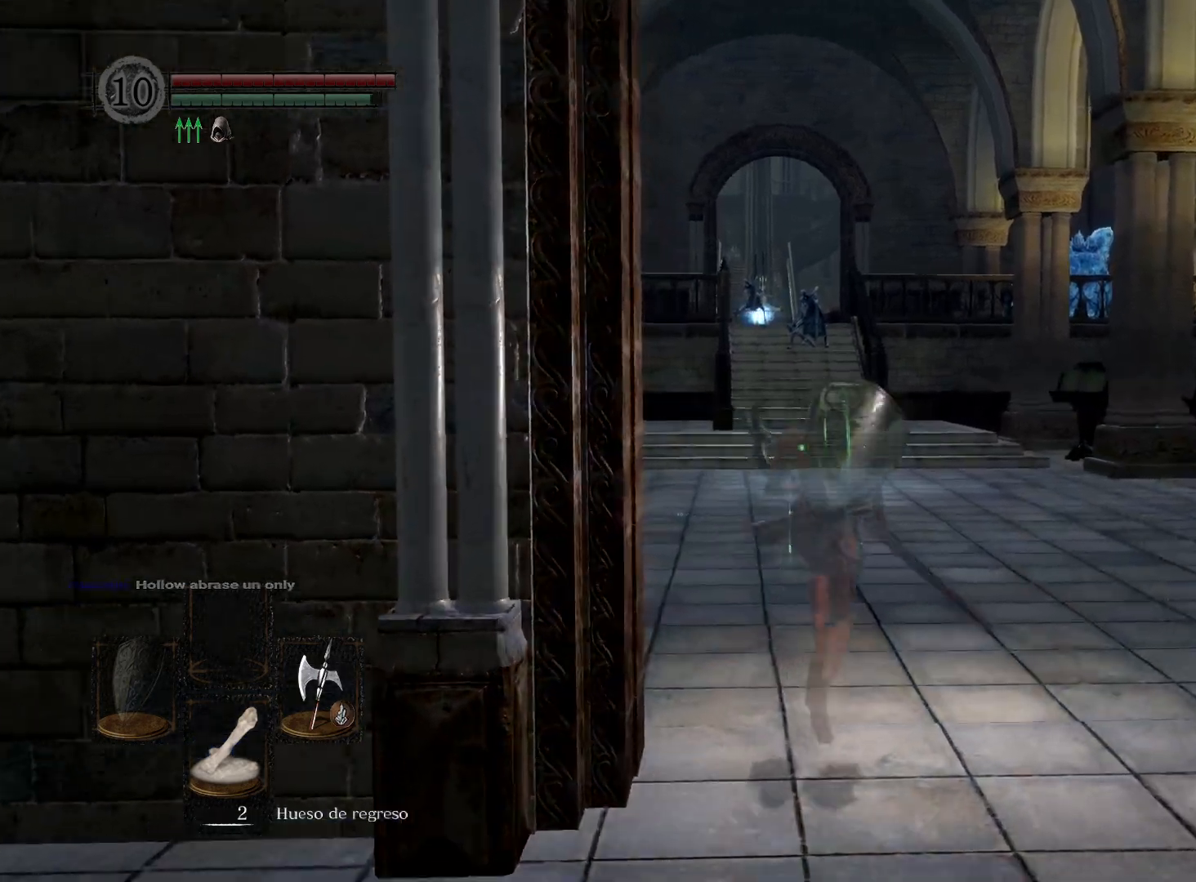
{"buttons": ["B"], "left_stick": "up", "right_stick": "center", "events": []}
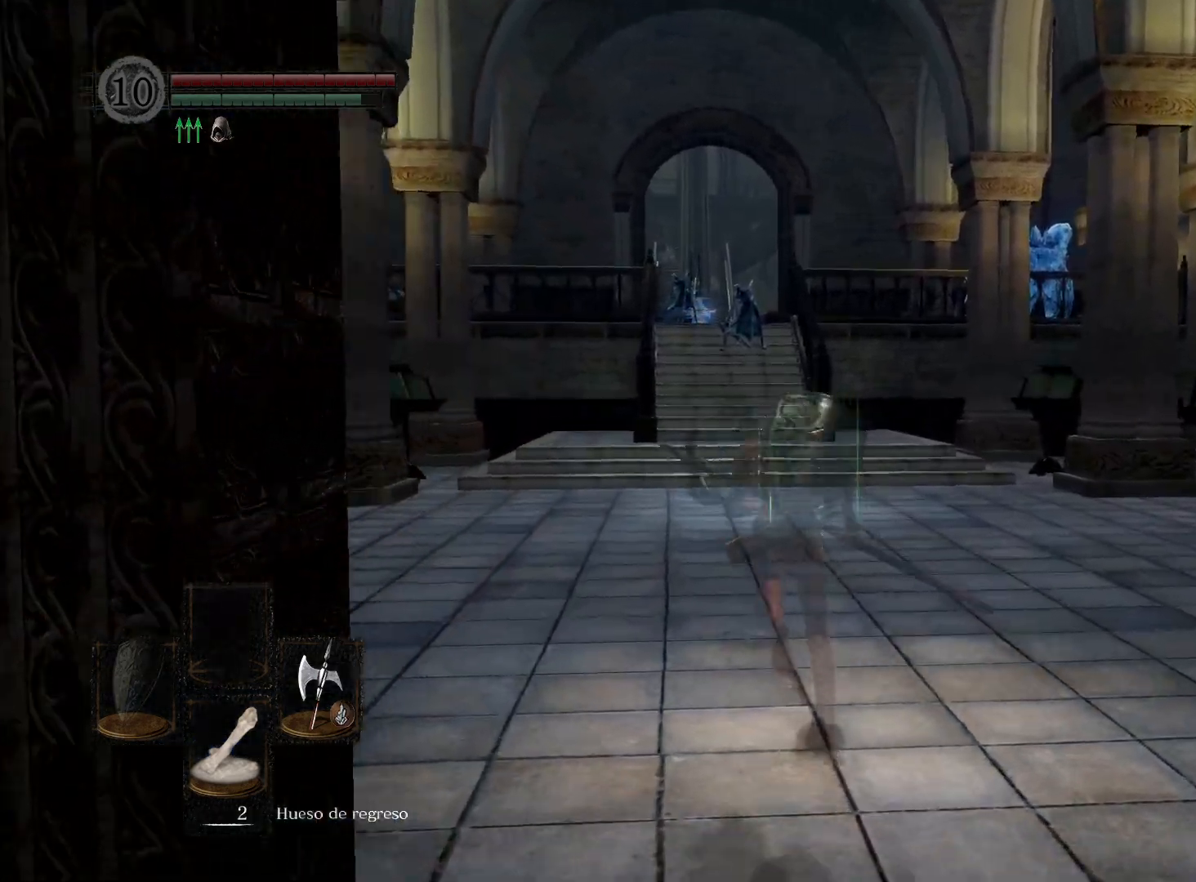
{"buttons": ["B"], "left_stick": "up", "right_stick": "center", "events": []}
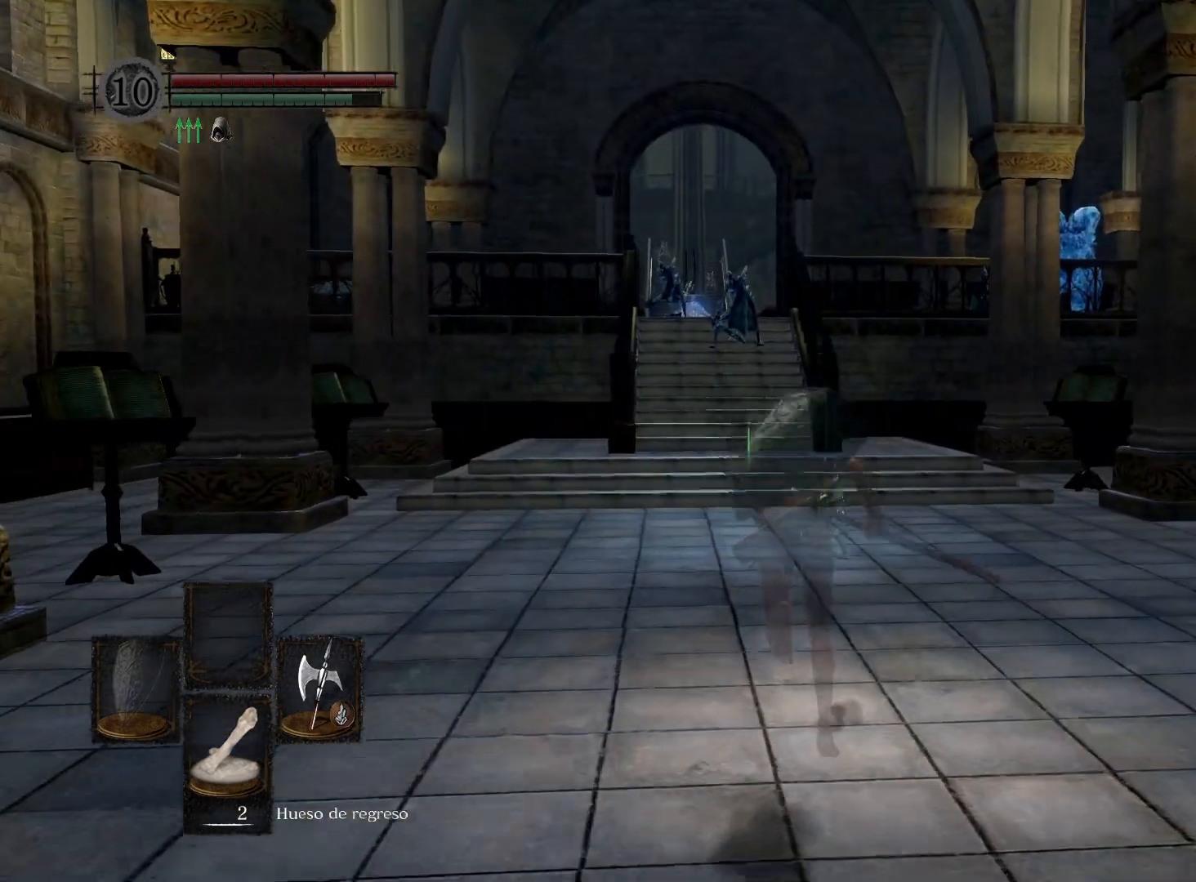
{"buttons": ["B"], "left_stick": "up", "right_stick": "center", "events": []}
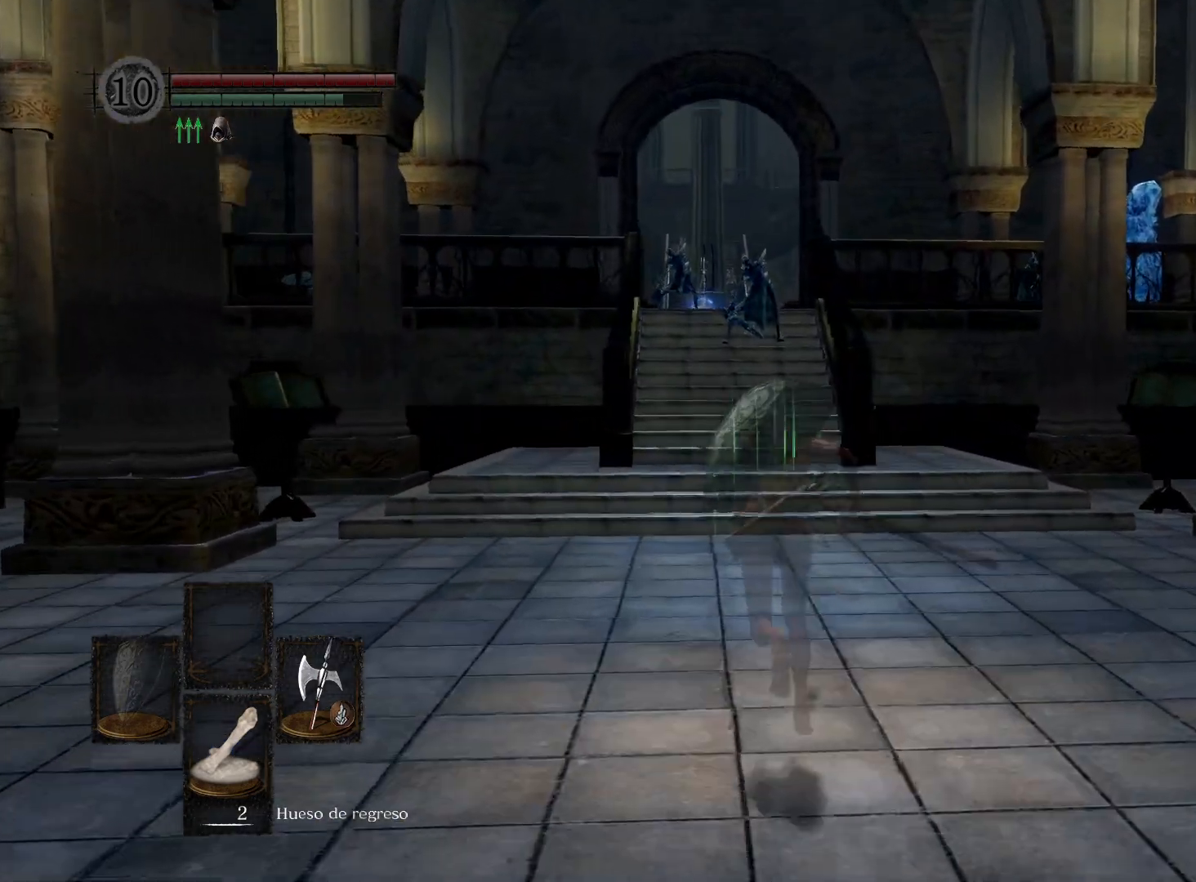
{"buttons": ["B"], "left_stick": "up", "right_stick": "center", "events": []}